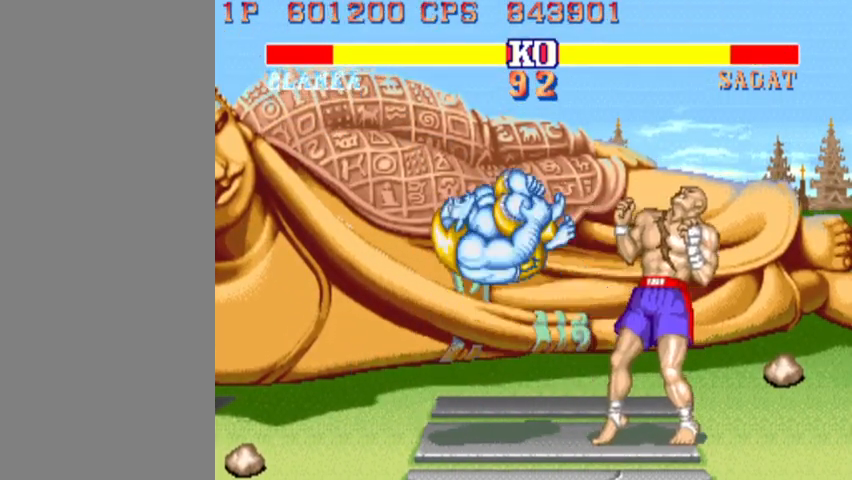
Gameplay with a controller (arcade stick); each line is a JSON object with the inputs held at the frame after it. "events" lists button and stick changes between this image and that frame as [ms after this image, input, new state], when the widget could be followed in between. Not read: L3 R3.
{"buttons": [], "left_stick": "down-left", "events": [[67, "left_stick", "left"], [133, "left_stick", "down-left"]]}
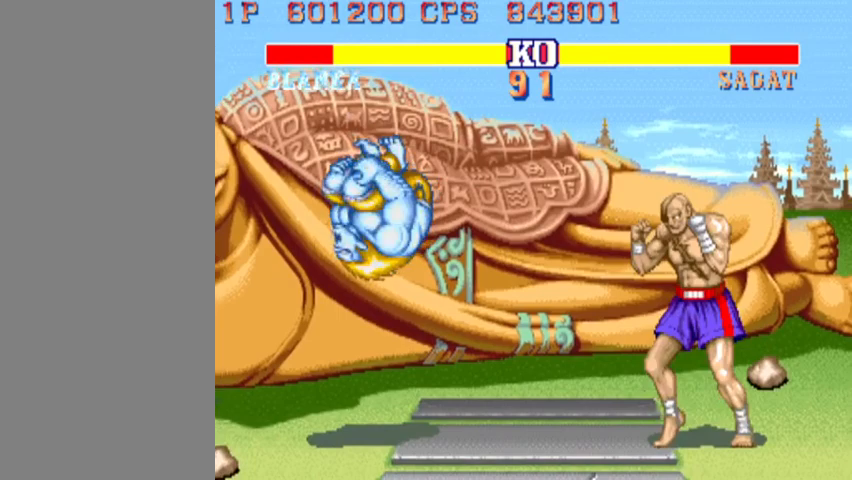
{"buttons": [], "left_stick": "down-left", "events": []}
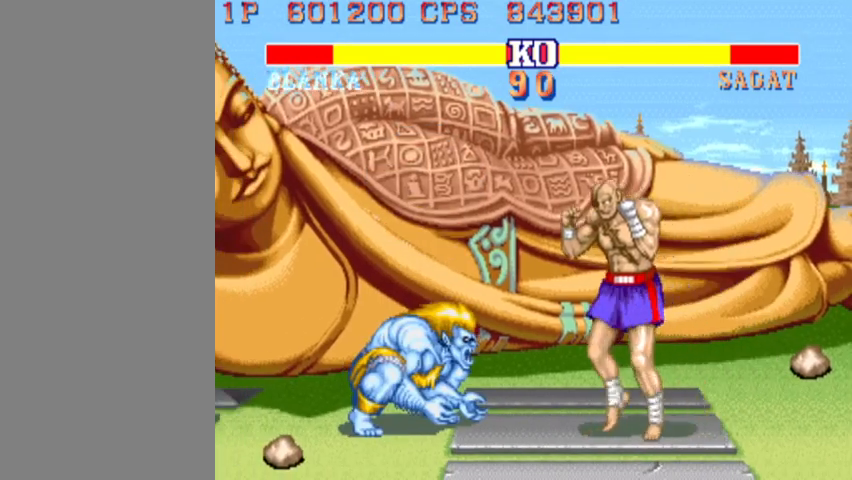
{"buttons": [], "left_stick": "down-left", "events": []}
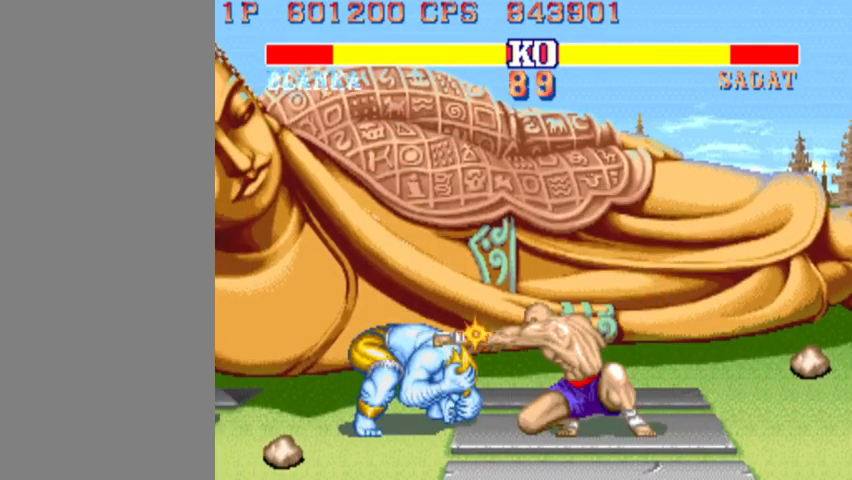
{"buttons": [], "left_stick": "down-left", "events": []}
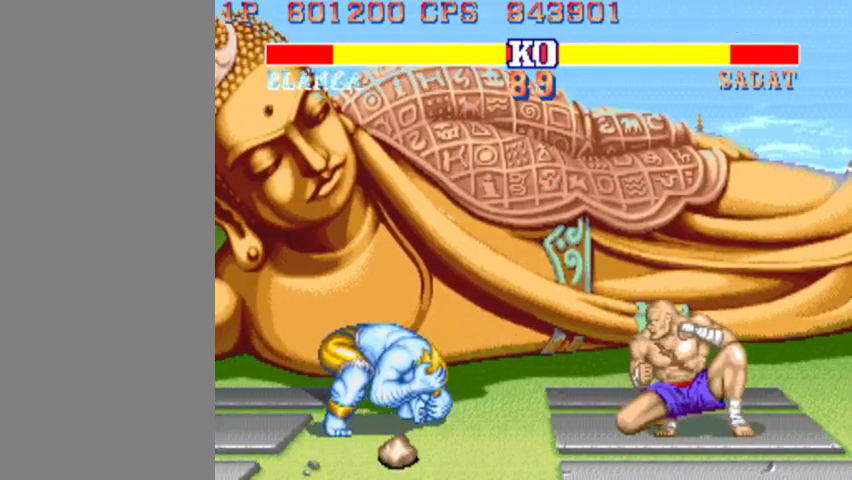
{"buttons": [], "left_stick": "down-left", "events": [[33, "CIRCLE", "down"], [167, "CIRCLE", "up"]]}
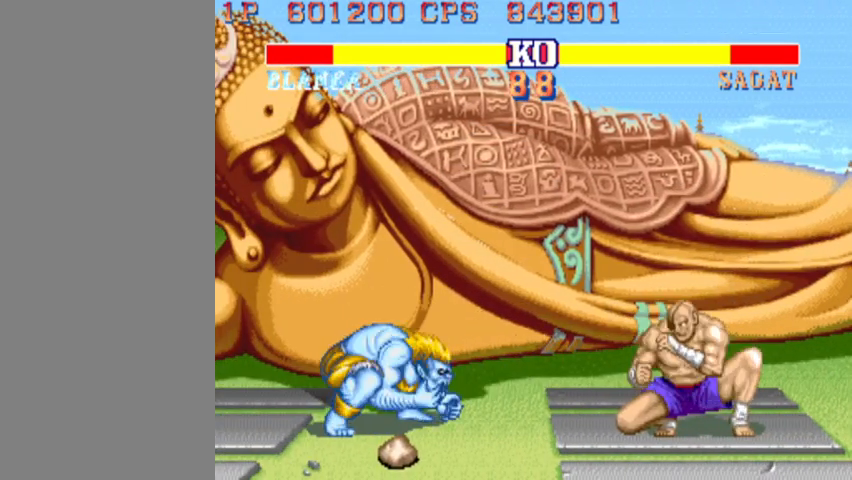
{"buttons": [], "left_stick": "down-left", "events": []}
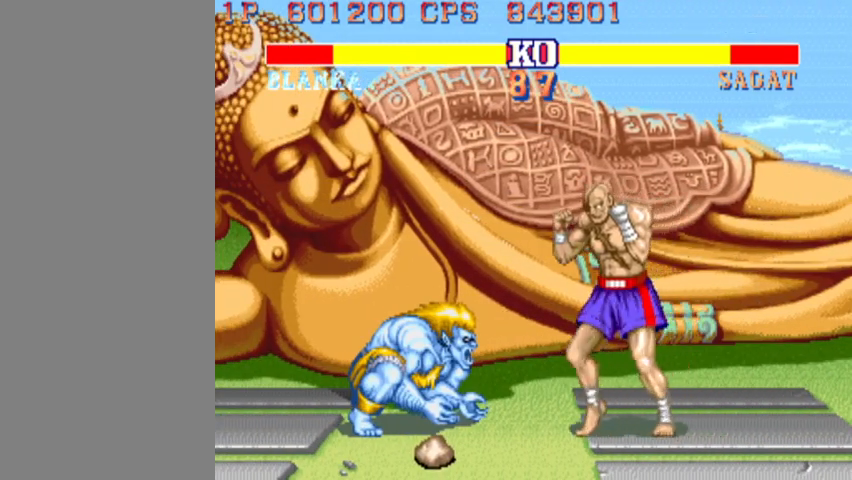
{"buttons": [], "left_stick": "down-left", "events": []}
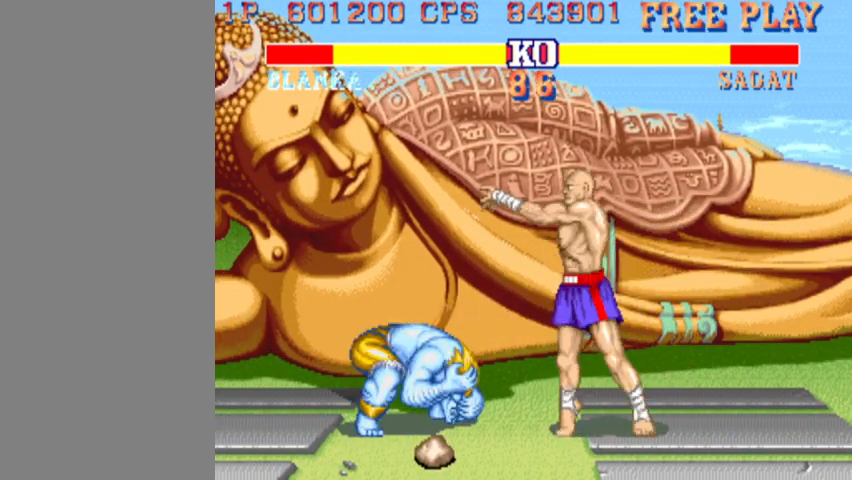
{"buttons": [], "left_stick": "down-left", "events": [[133, "R2", "down"], [233, "R2", "up"]]}
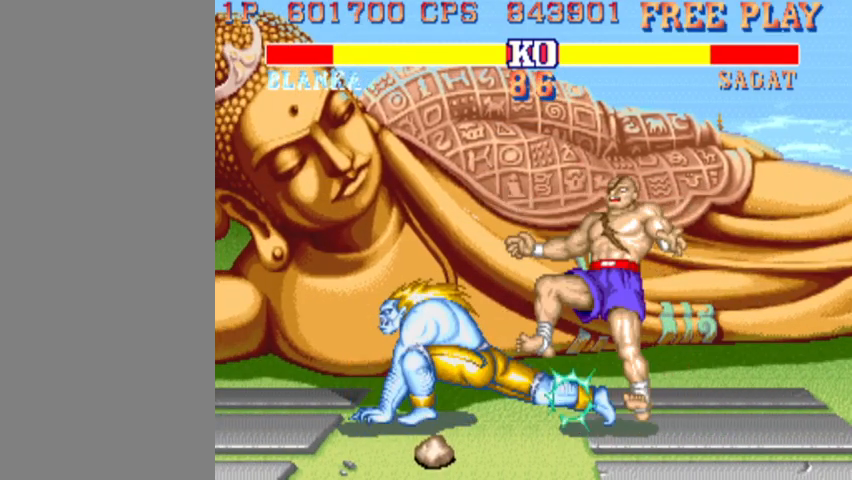
{"buttons": [], "left_stick": "center", "events": [[133, "left_stick", "center"]]}
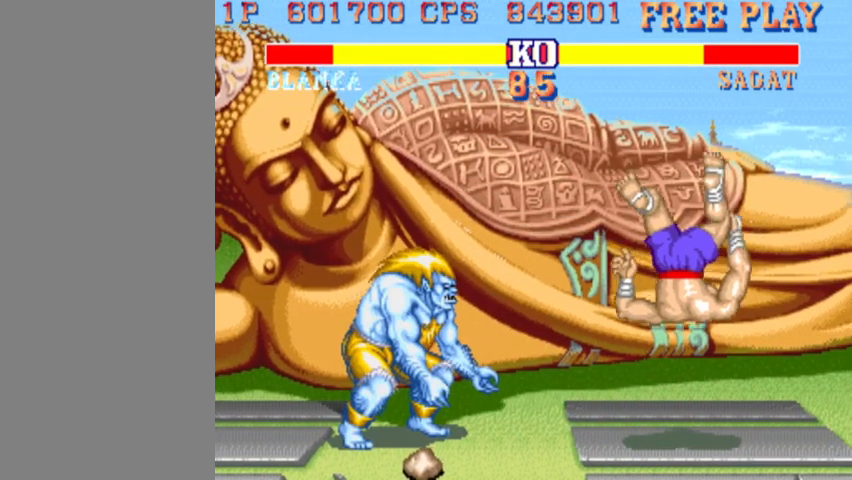
{"buttons": [], "left_stick": "center", "events": [[67, "left_stick", "up-right"], [233, "left_stick", "center"]]}
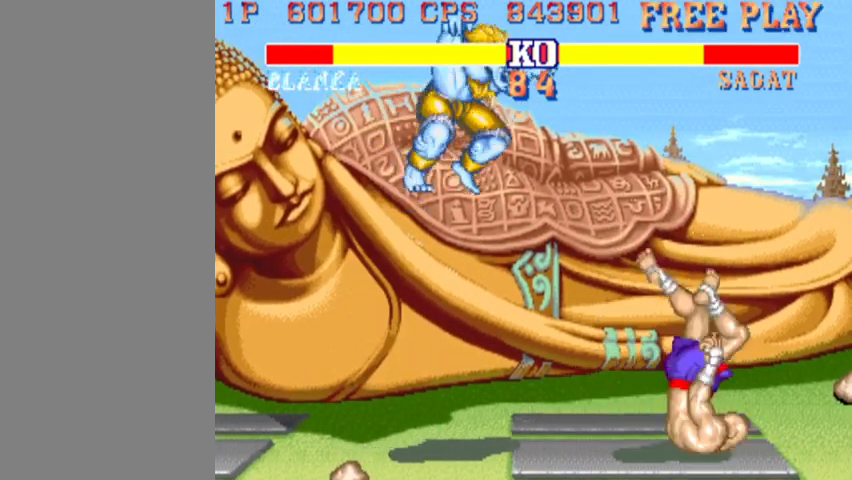
{"buttons": [], "left_stick": "center", "events": [[133, "R2", "down"], [267, "R2", "up"]]}